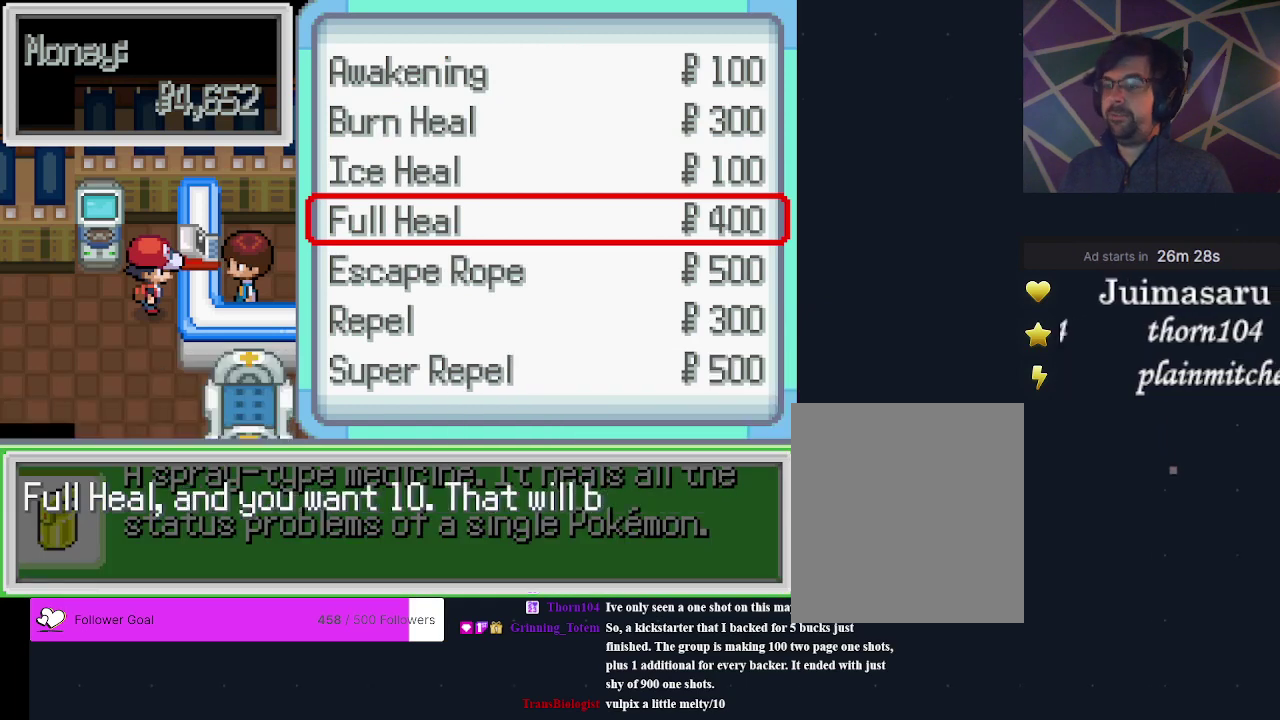
Gameplay with a controller (Xbox layout); each line is a JSON object with the inputs held at the frame after it (dt_ms = milliseconds from this image to that frame). "events" lists button and stick changes between this image and that frame as [ms after this image, input, new state], when the widget could be followed in between. Not read: L3 R3 left_stick right_stick.
{"dt_ms": 600, "buttons": ["A"], "events": [[100, "A", "down"], [233, "A", "up"], [533, "A", "down"]]}
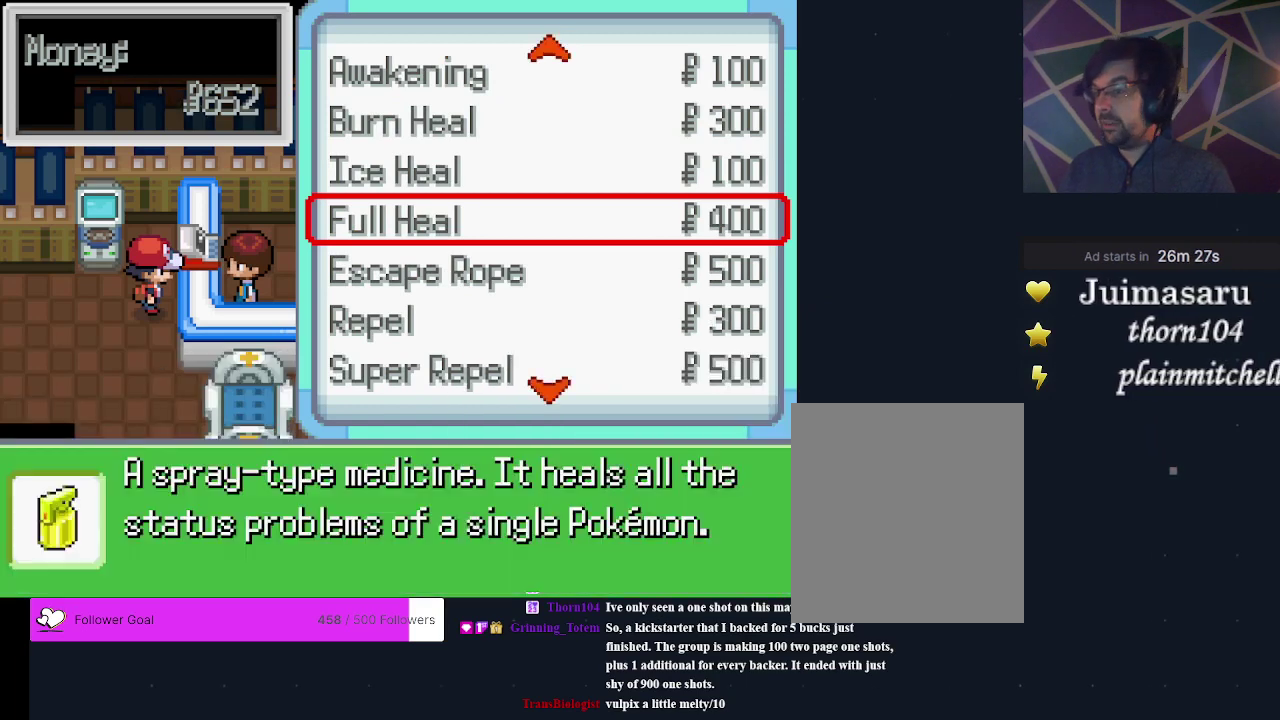
{"dt_ms": 300, "buttons": [], "events": [[67, "A", "up"]]}
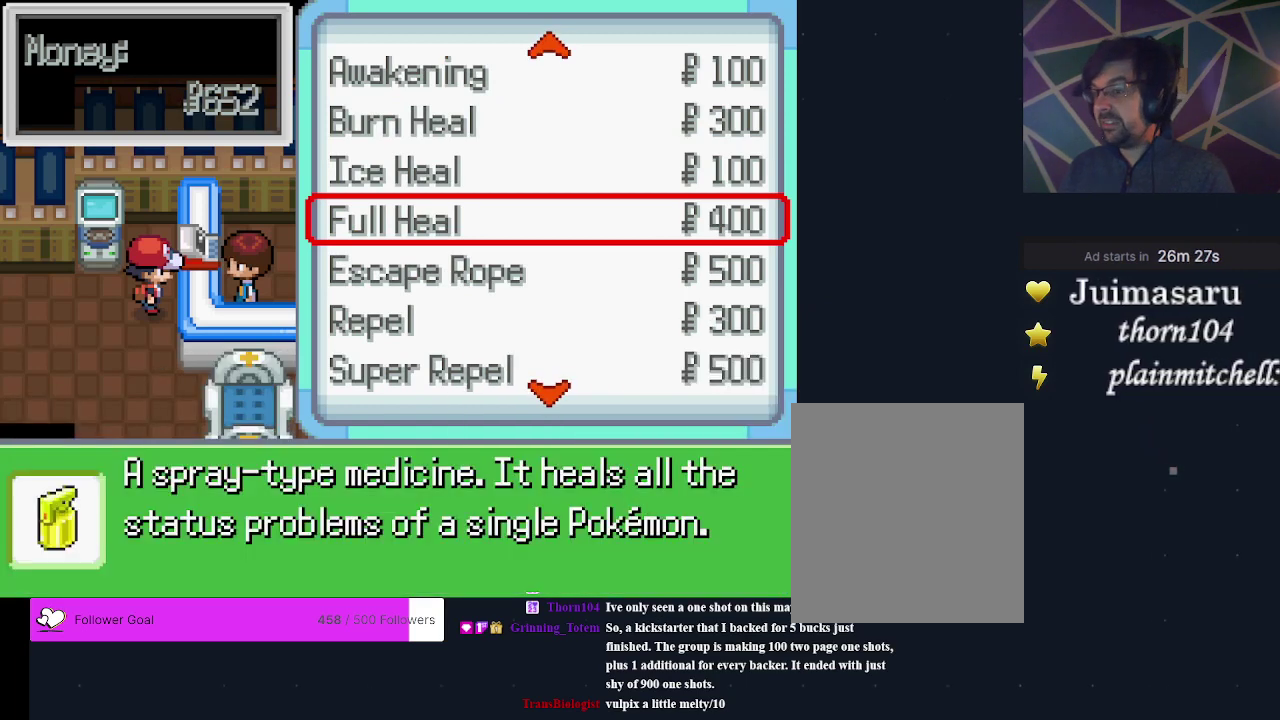
{"dt_ms": 400, "buttons": ["B"], "events": [[400, "B", "down"]]}
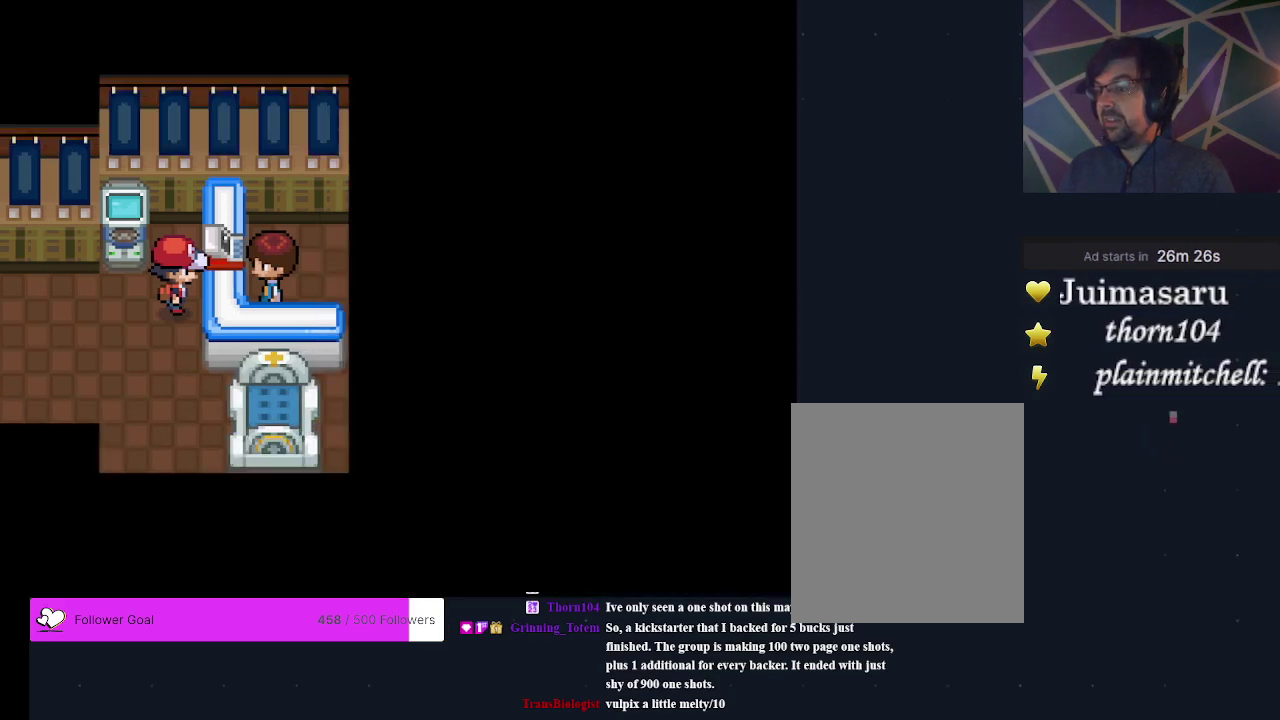
{"dt_ms": 600, "buttons": ["B"], "events": [[133, "B", "up"], [567, "B", "down"]]}
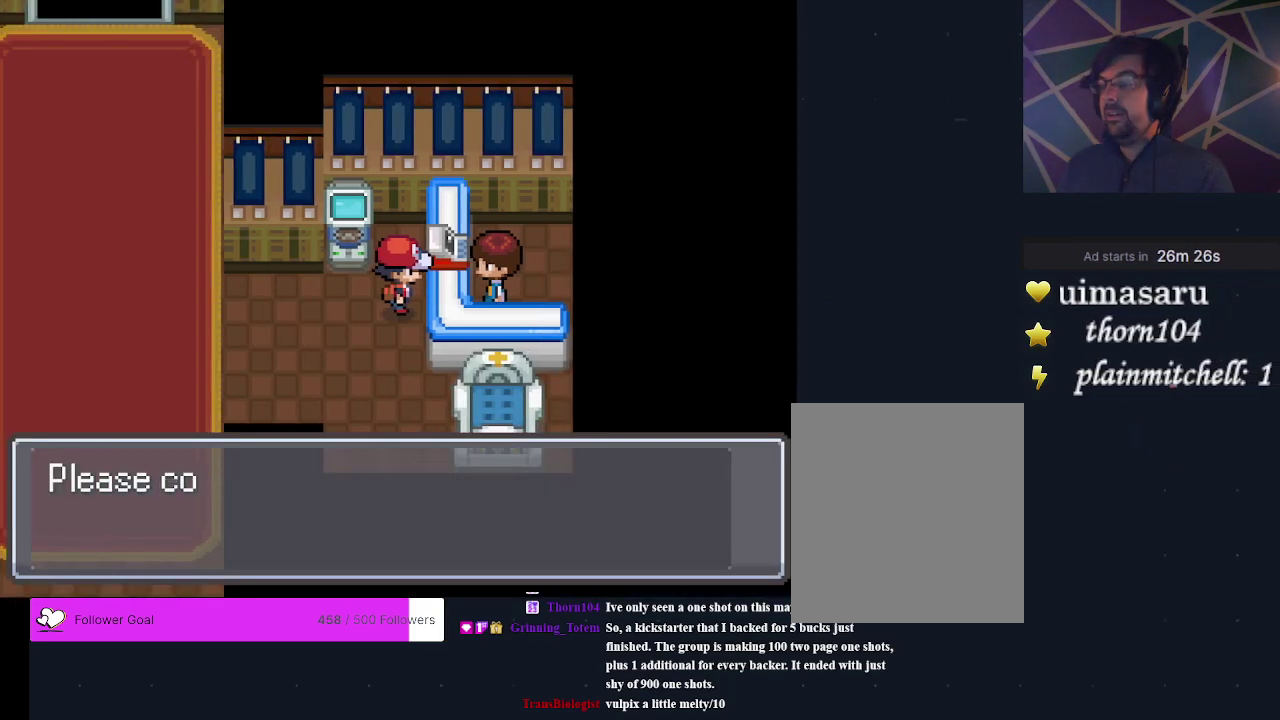
{"dt_ms": 400, "buttons": ["B"], "events": [[100, "B", "up"], [367, "B", "down"]]}
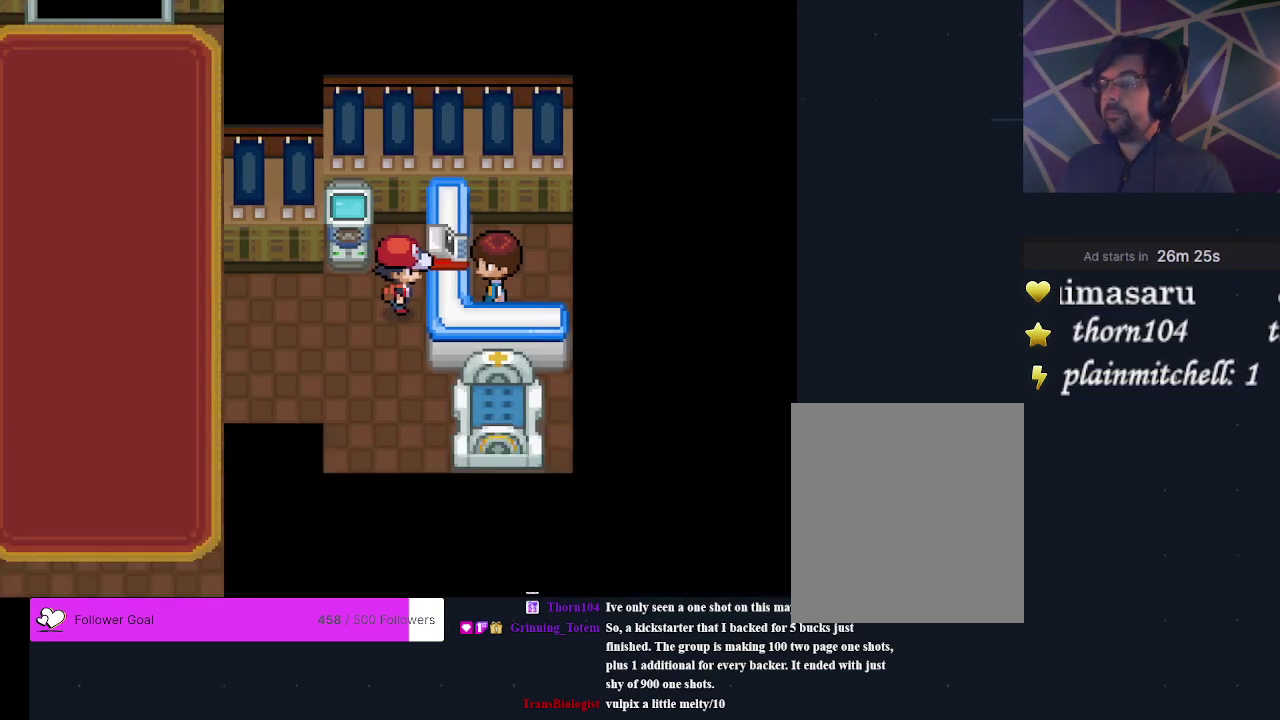
{"dt_ms": 600, "buttons": [], "events": [[133, "B", "up"], [167, "DPAD_LEFT", "down"], [533, "DPAD_LEFT", "up"]]}